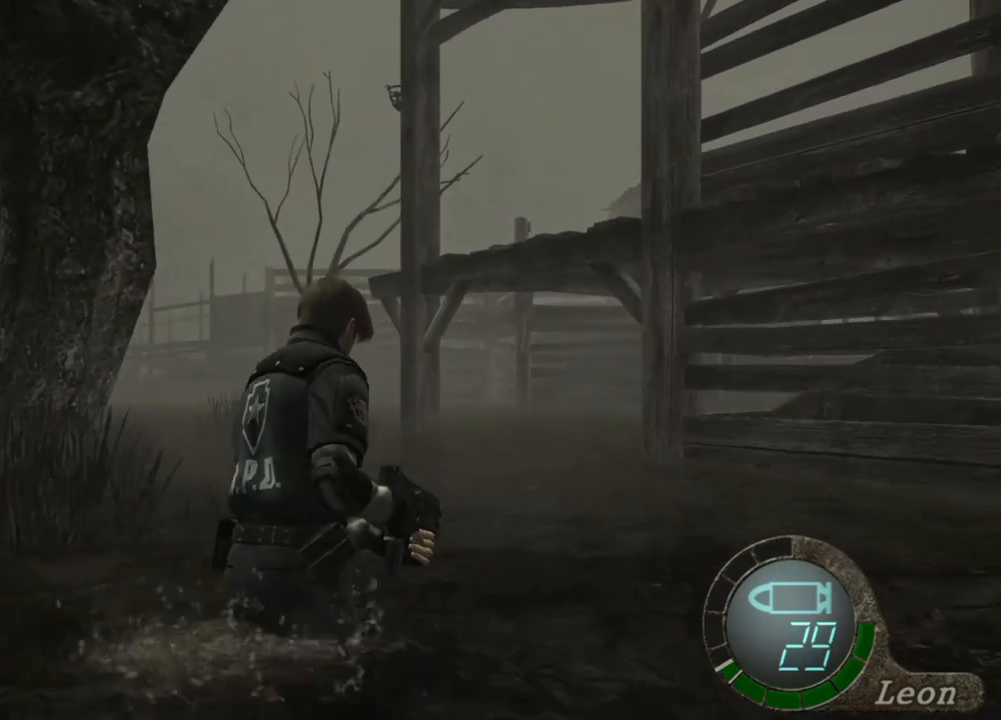
Gameplay with keyboard and mouse; each line is a JSON object with the keys and mouse buttons held at the frame after it. "events" lists presses ("down") and releases ("up") of "1", "2", "3", "4", "5", "a", "alt", "b", "c", "ctrl", "d", "e", "f", "g", "q", "r", "s", "shift", "space", "t", "tab", "tilde", "v", "w", "x", "z", "mouse_left", "mouse_wheel", "mouse_right", "mouse_mb4" and "mouse_mb5" between this image and that frame as [ms after this image, input, new state], when the widget could be followed in between. "mouse_left", "mouse_wheel", "mouse_right", "mouse_mb4", "mouse_mb5" = the "left", "wheel", "right", "mb4", "mb5" buttons of the "mouse" list. No other keys are recorded. "wheel" means that the mouse wheel is clicked or scrolled. Mouse movement is not recorded.
{"keys": ["shift", "w"], "mouse": [], "events": []}
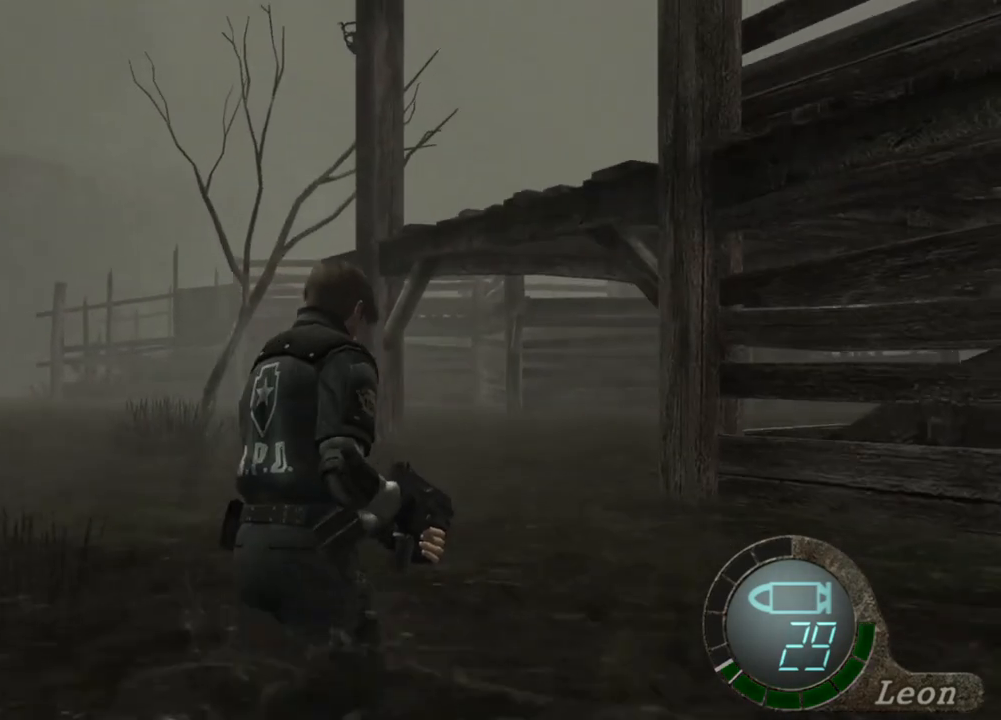
{"keys": ["shift", "w"], "mouse": [], "events": []}
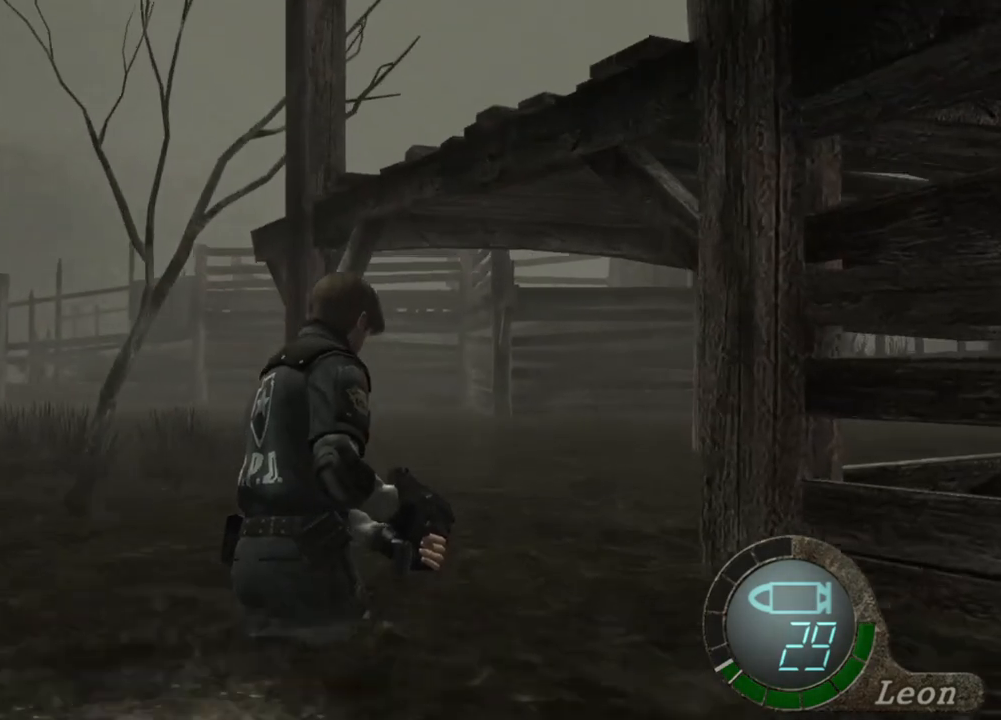
{"keys": ["shift", "w"], "mouse": [], "events": []}
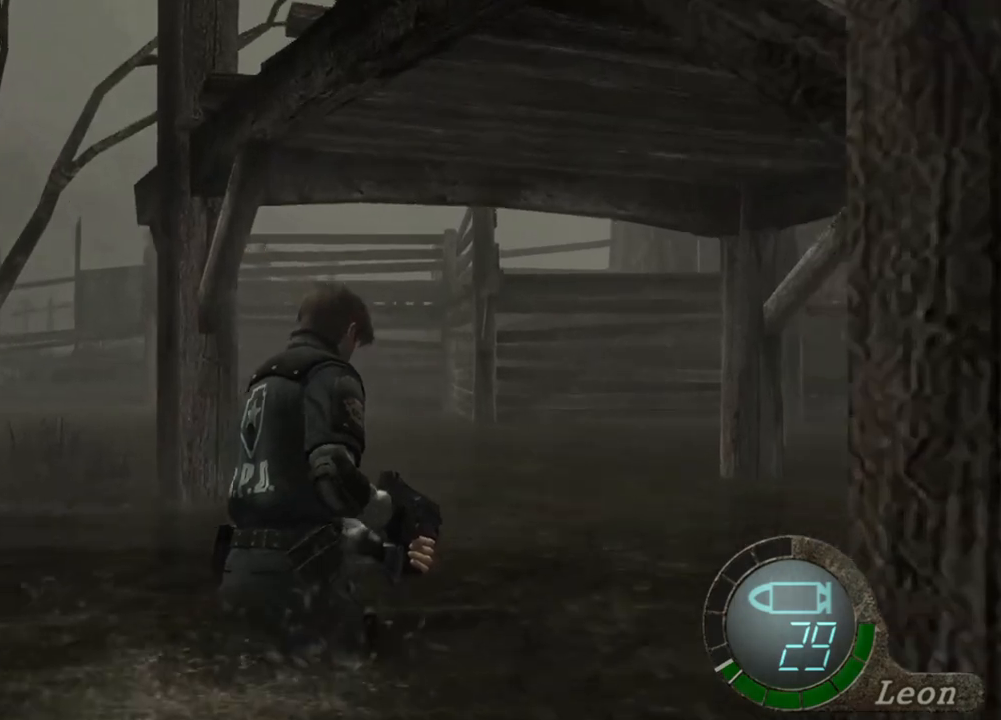
{"keys": ["shift", "w"], "mouse": [], "events": []}
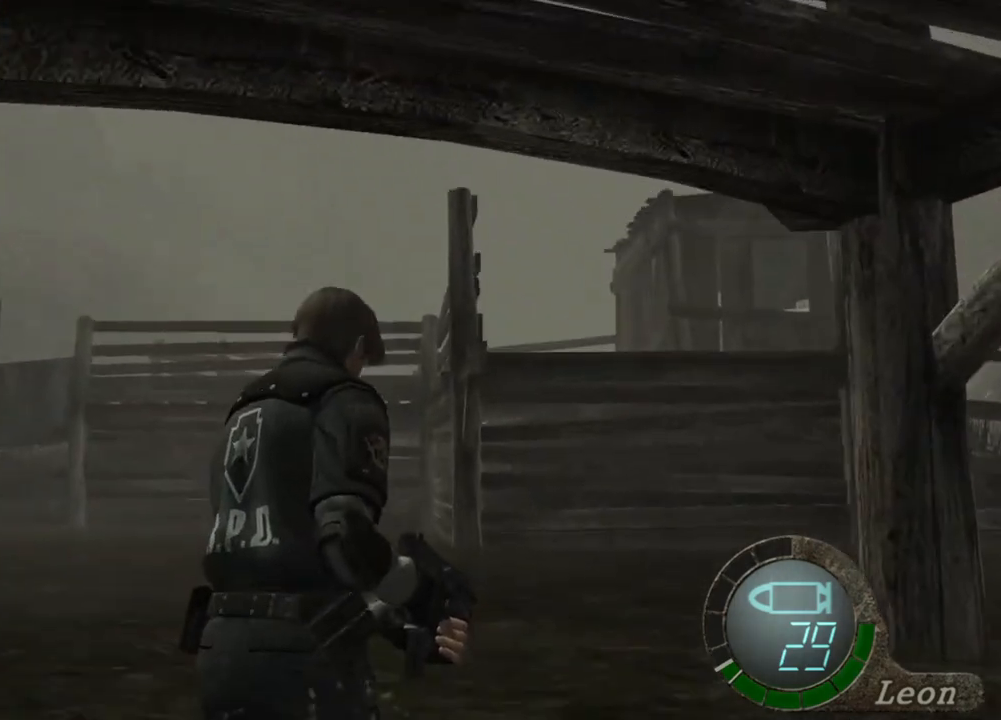
{"keys": ["shift", "w"], "mouse": [], "events": []}
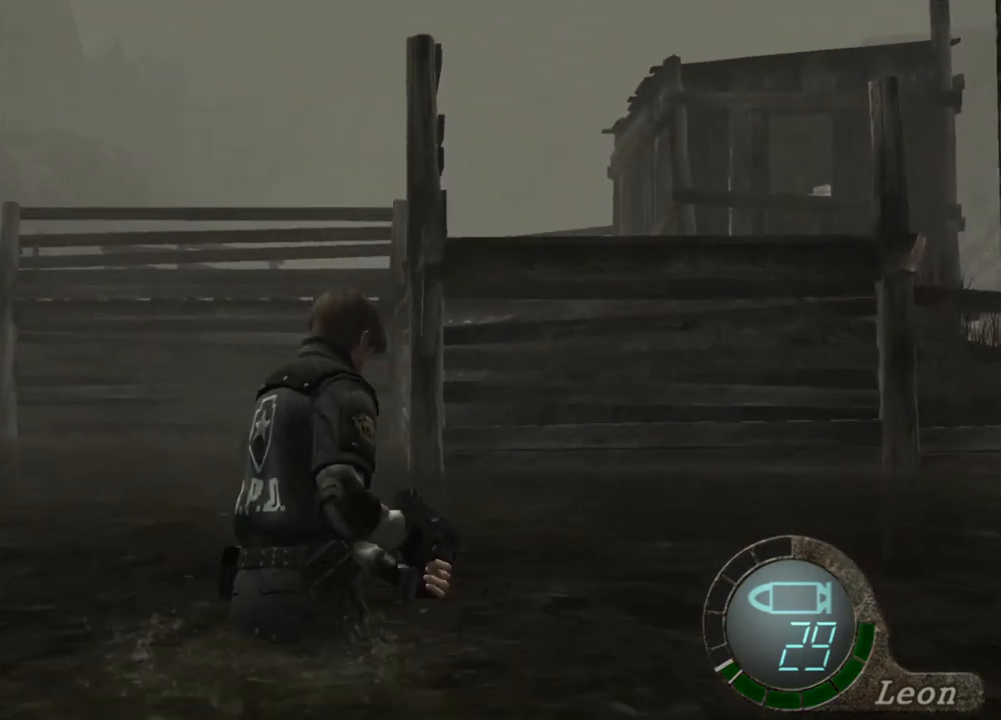
{"keys": [], "mouse": [], "events": [[233, "shift", "up"], [233, "w", "up"]]}
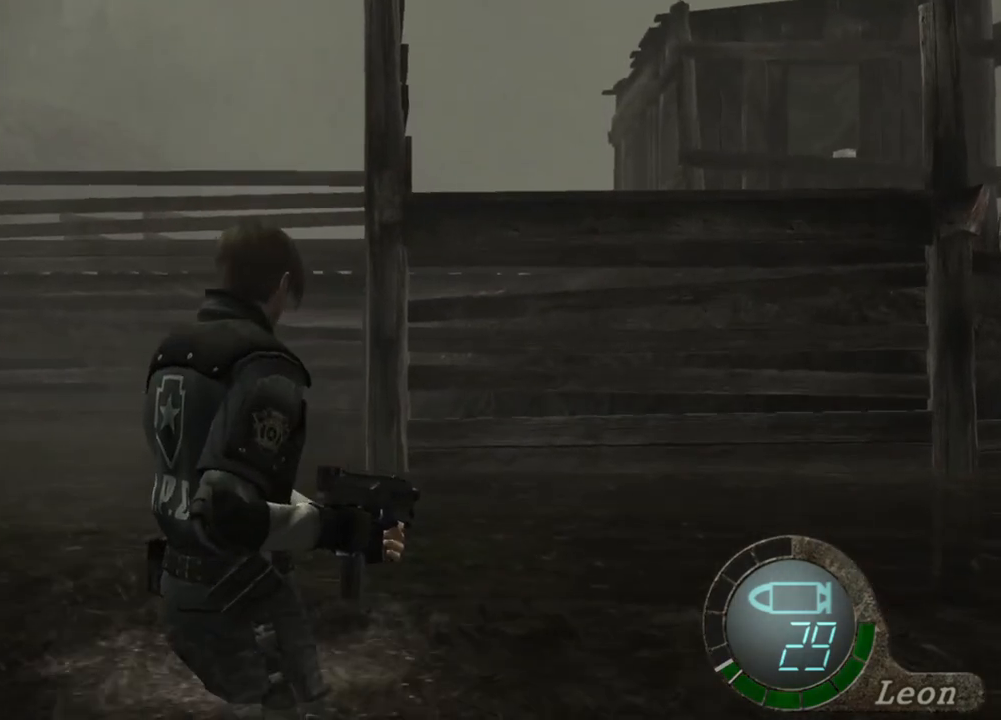
{"keys": [], "mouse": [], "events": []}
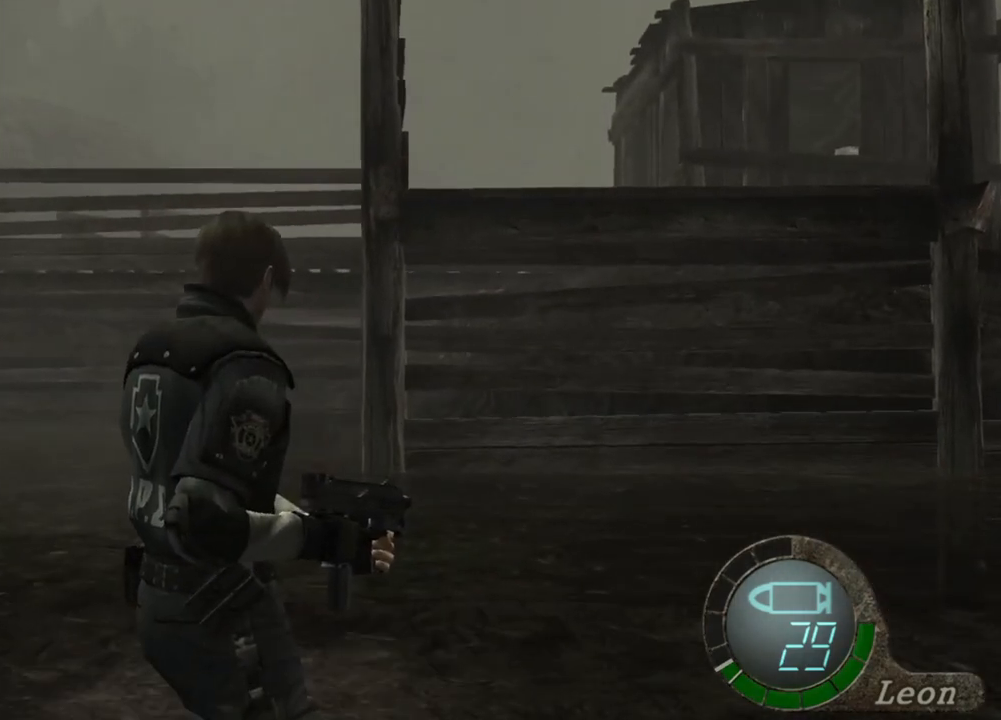
{"keys": [], "mouse": [], "events": []}
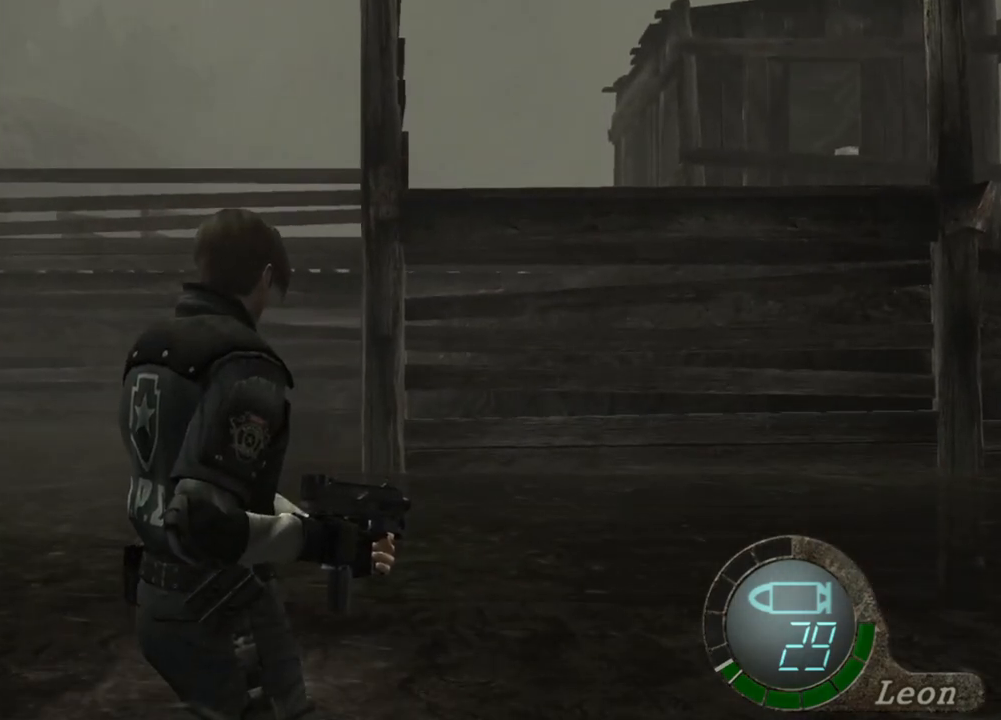
{"keys": [], "mouse": [], "events": []}
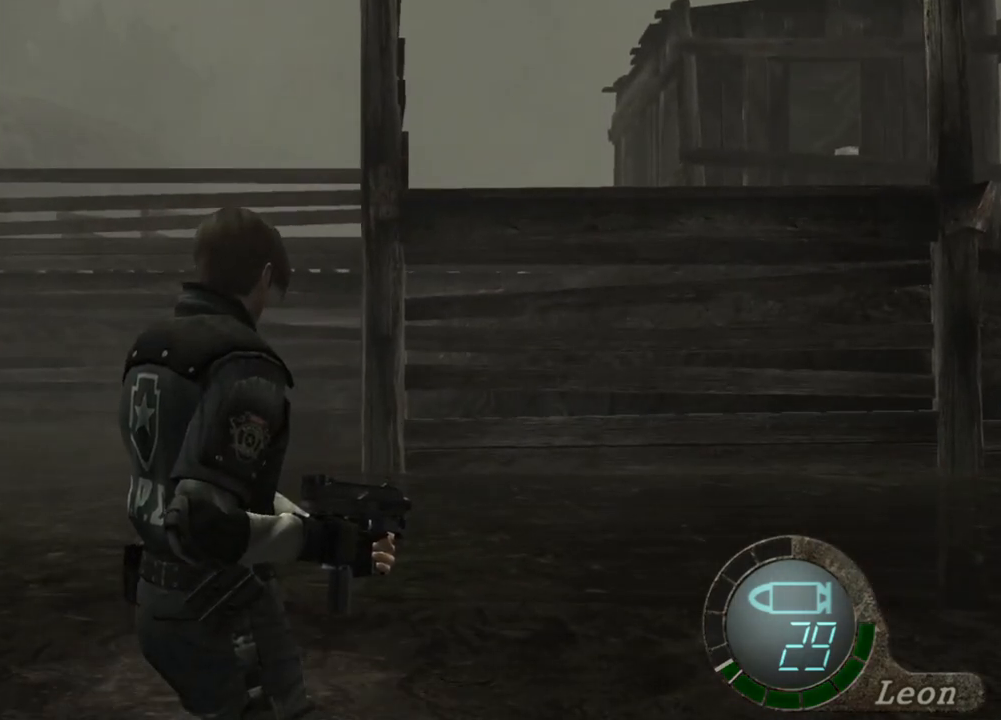
{"keys": ["shift", "w"], "mouse": [], "events": [[467, "shift", "down"], [467, "w", "down"]]}
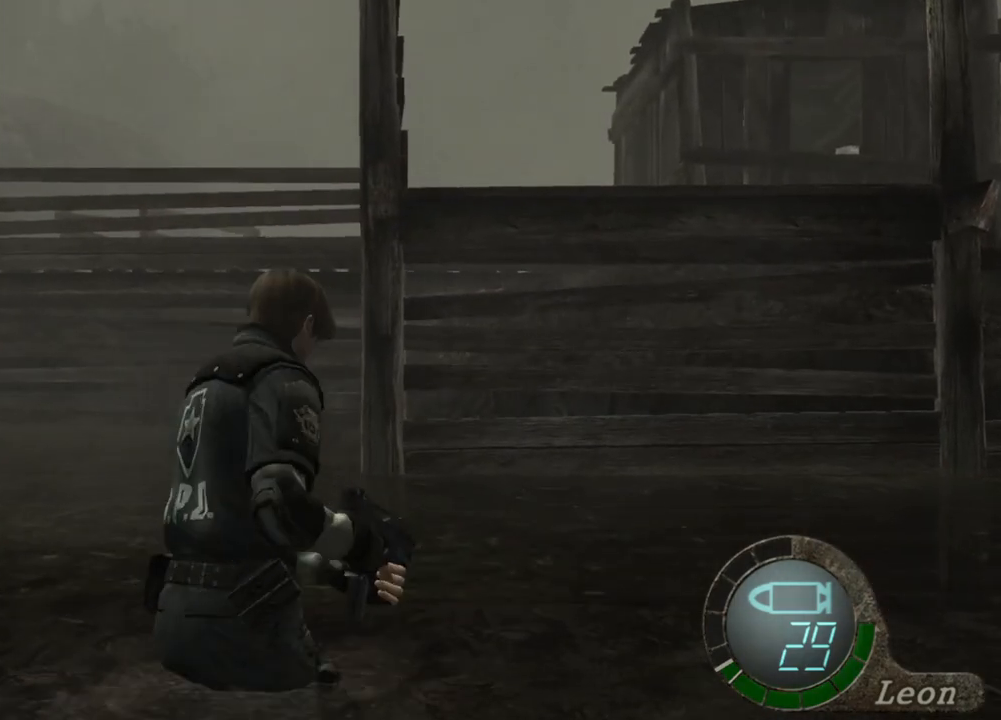
{"keys": ["a"], "mouse": [], "events": [[200, "shift", "up"], [200, "w", "up"], [300, "a", "down"], [467, "a", "up"], [500, "a", "down"]]}
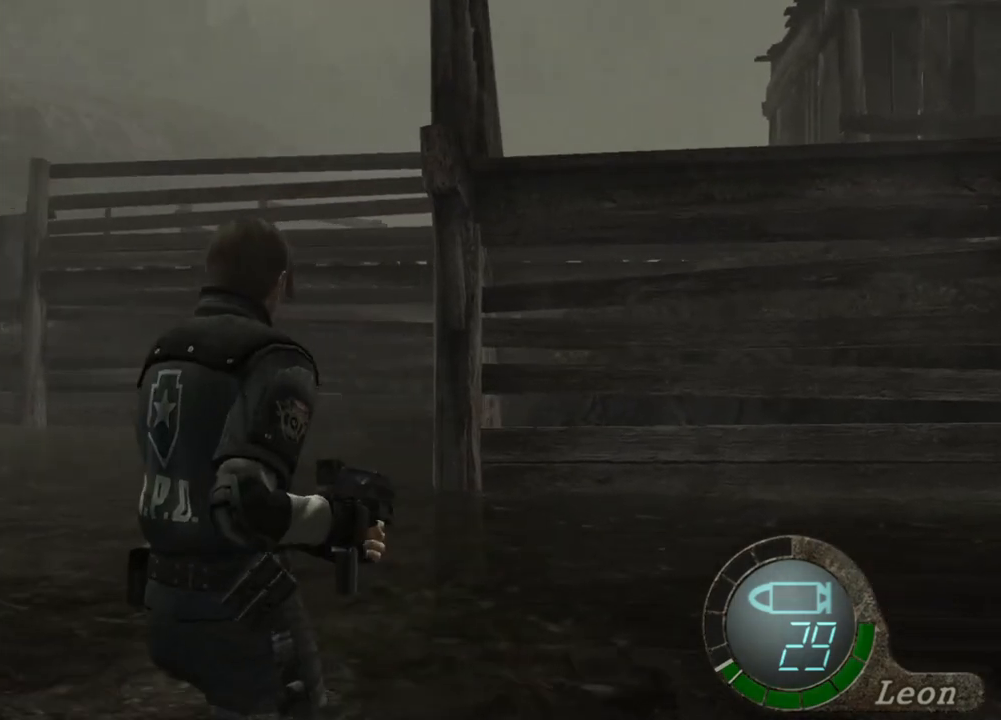
{"keys": ["a"], "mouse": [], "events": [[67, "a", "up"], [133, "a", "down"], [233, "a", "up"], [333, "a", "down"], [400, "a", "up"], [467, "a", "down"]]}
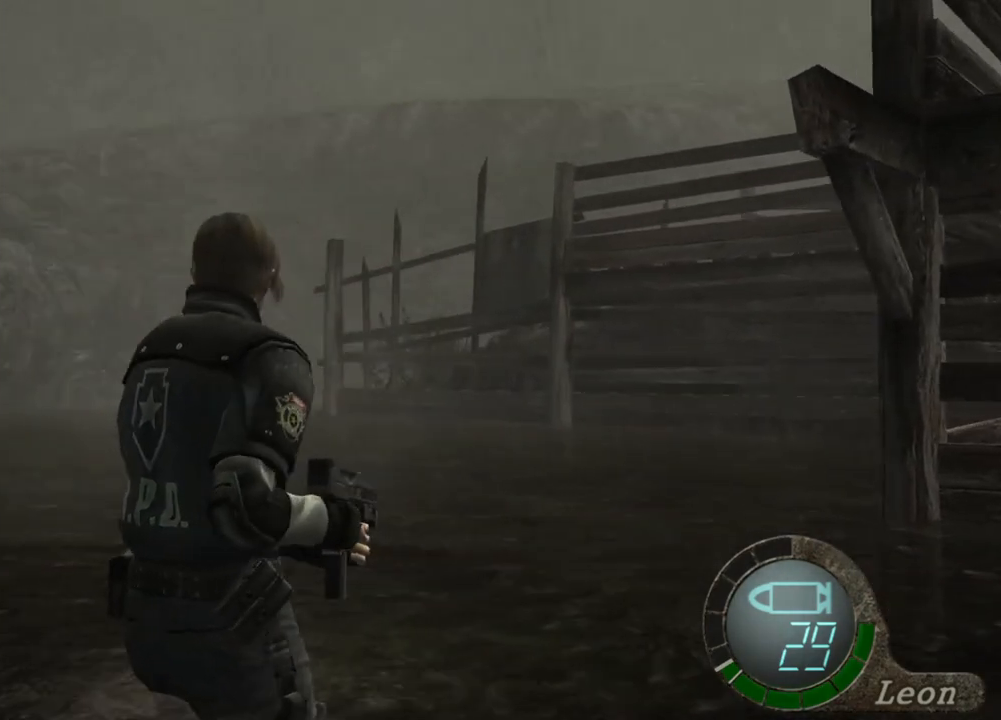
{"keys": ["shift", "w"], "mouse": [], "events": [[100, "a", "up"], [167, "a", "down"], [233, "a", "up"], [333, "shift", "down"], [333, "w", "down"]]}
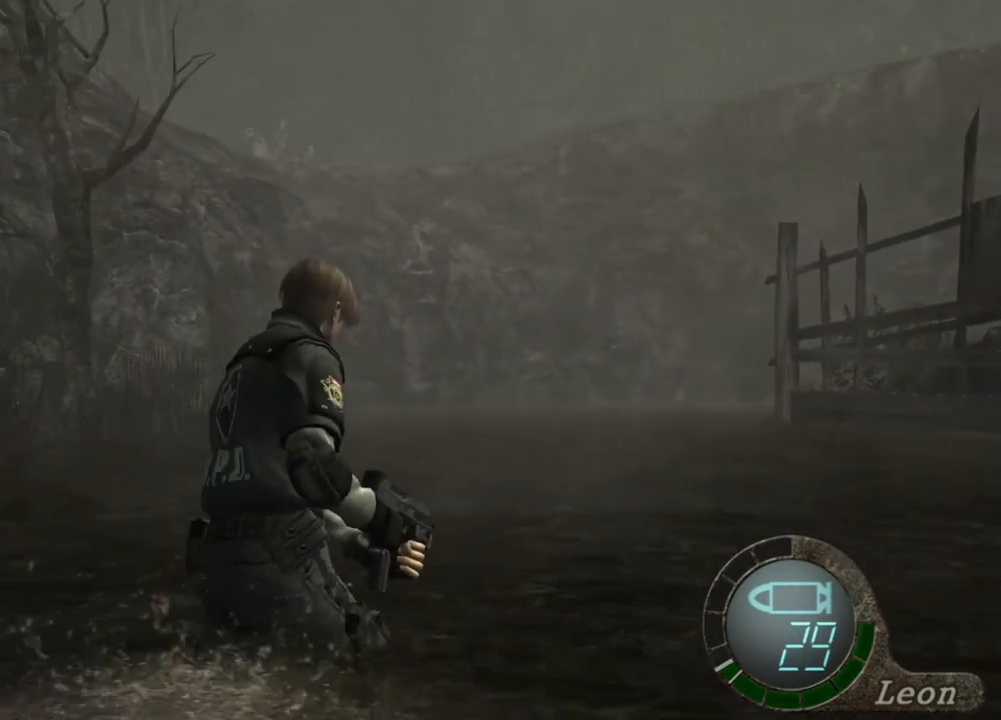
{"keys": ["shift", "w"], "mouse": [], "events": []}
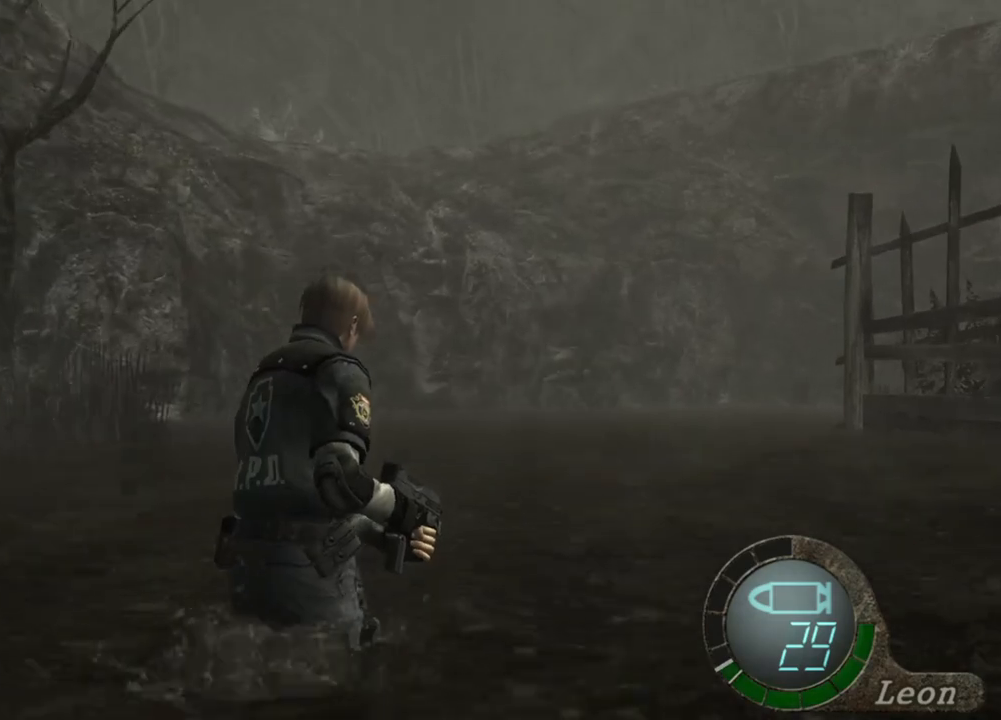
{"keys": ["shift", "w"], "mouse": [], "events": []}
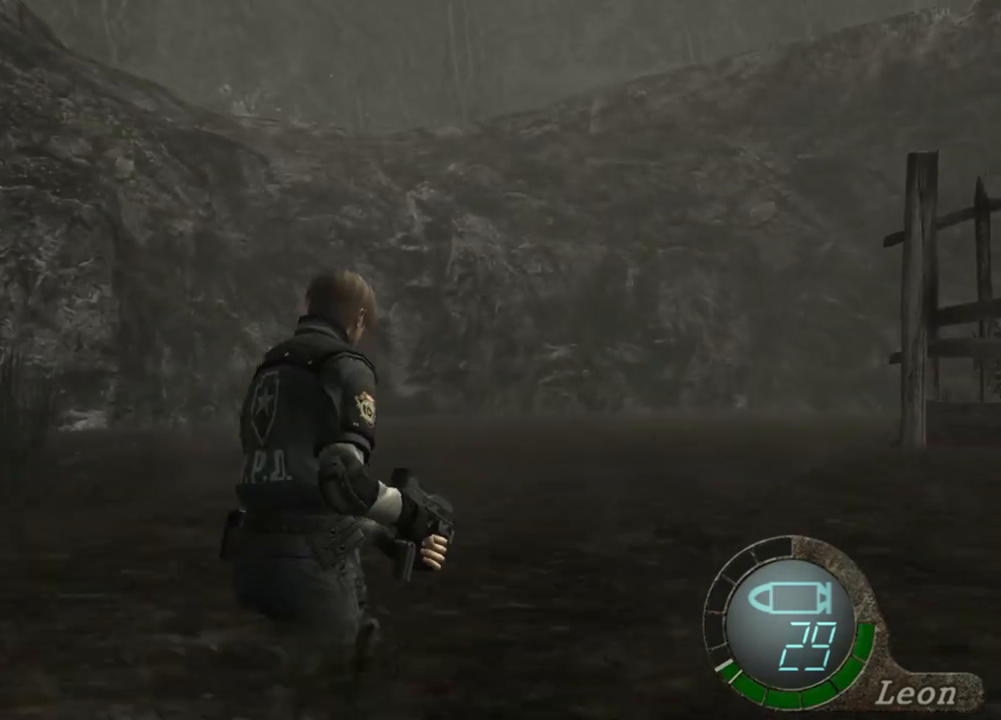
{"keys": ["shift", "w"], "mouse": [], "events": []}
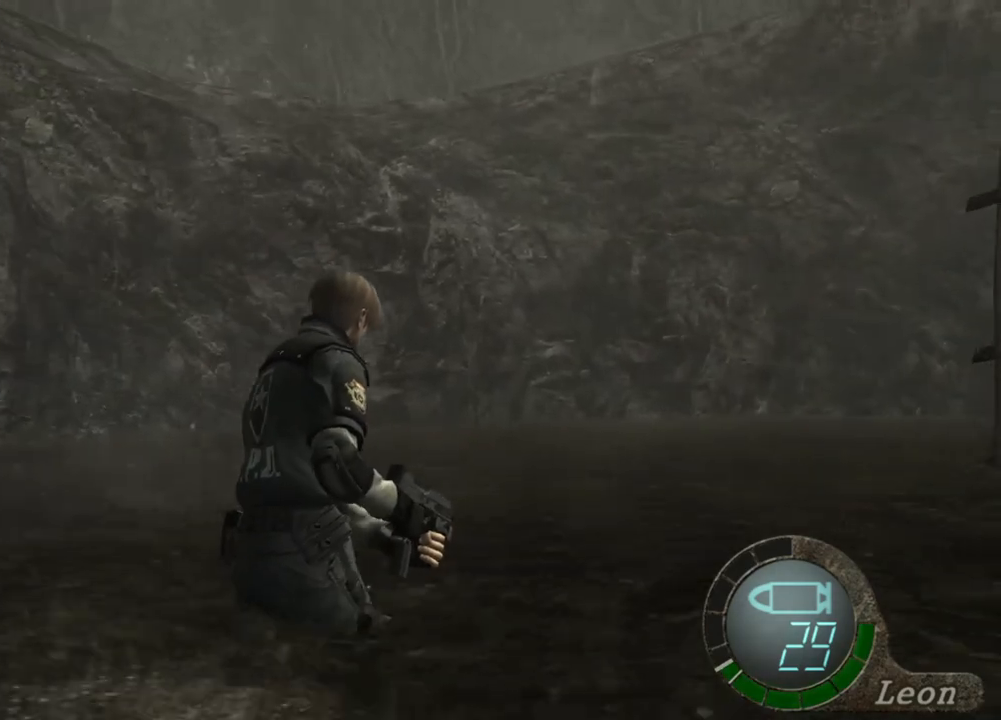
{"keys": ["shift", "w"], "mouse": [], "events": []}
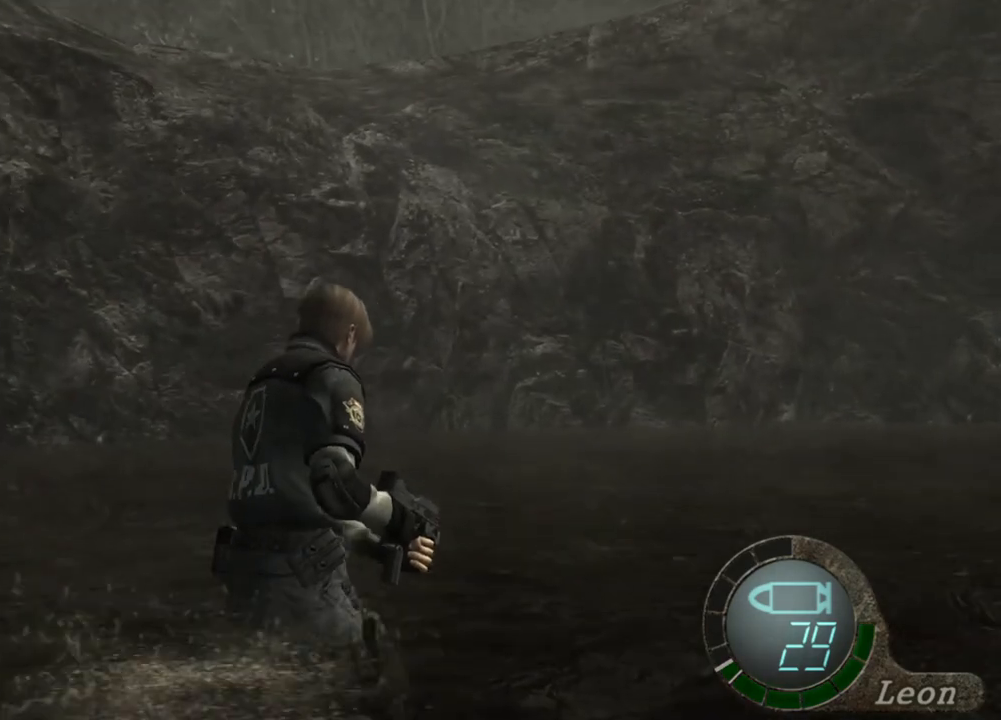
{"keys": ["w"], "mouse": [], "events": [[500, "shift", "up"]]}
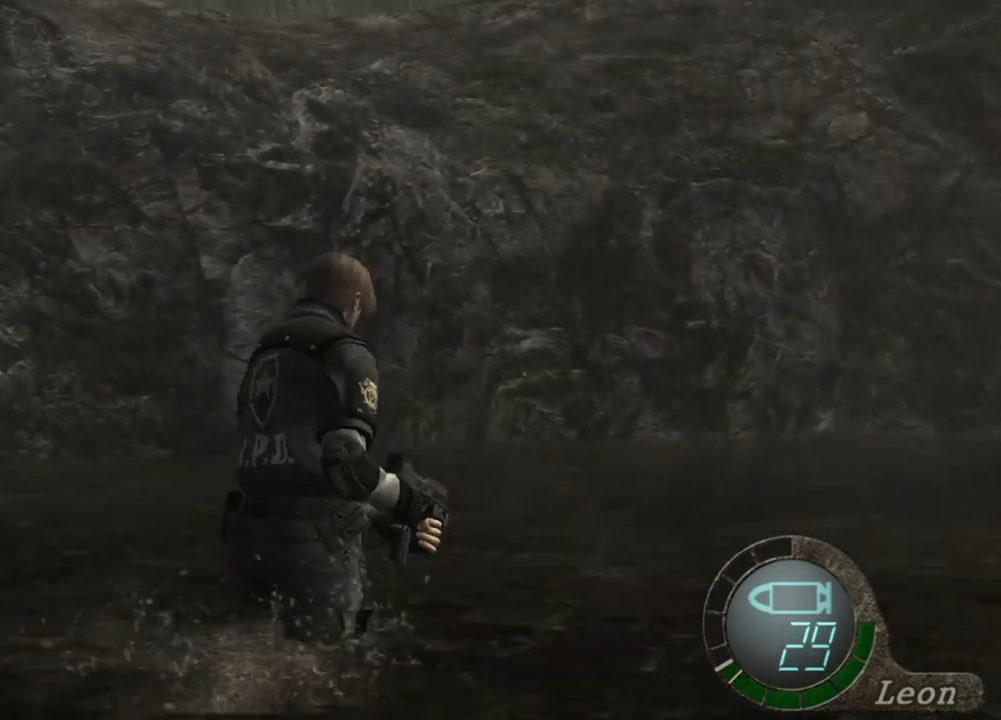
{"keys": [], "mouse": [], "events": [[67, "w", "up"]]}
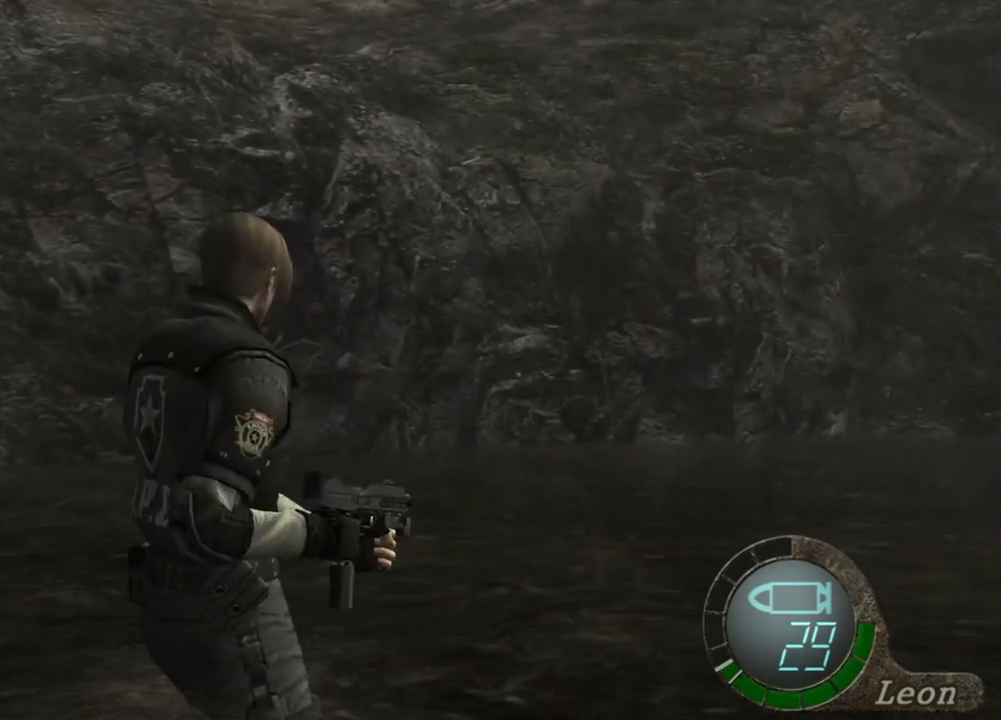
{"keys": [], "mouse": [], "events": []}
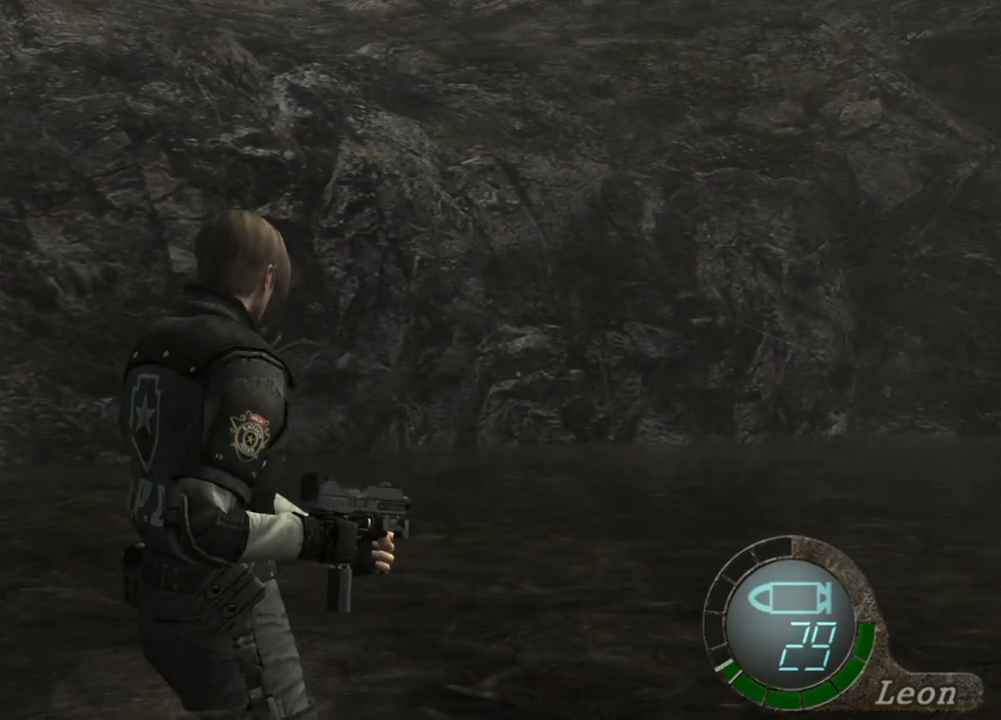
{"keys": [], "mouse": [], "events": []}
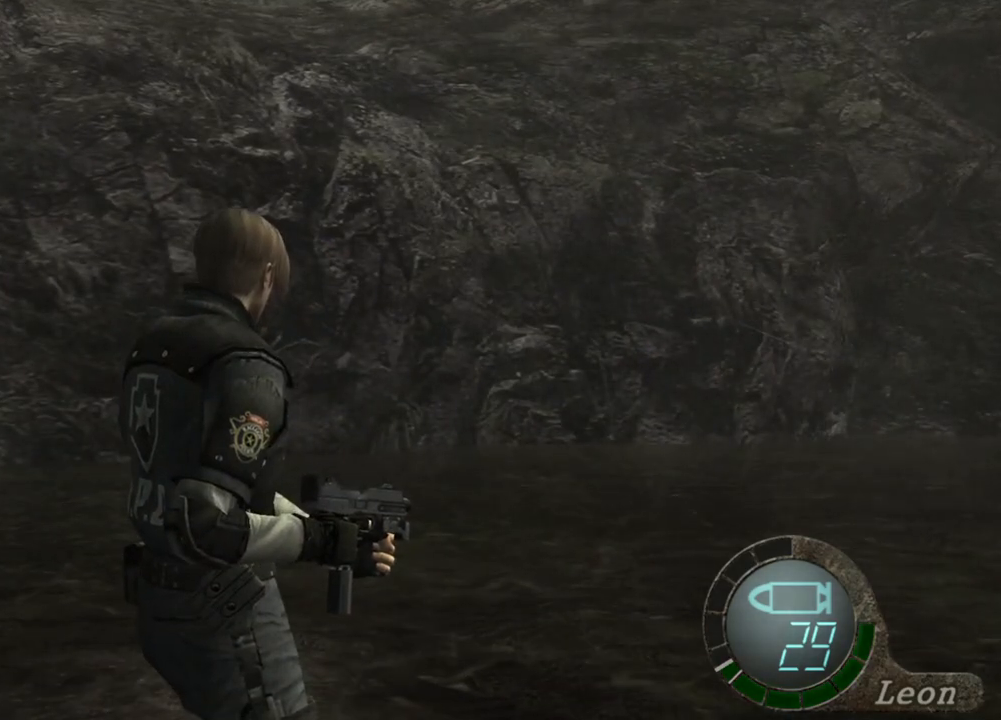
{"keys": [], "mouse": [], "events": []}